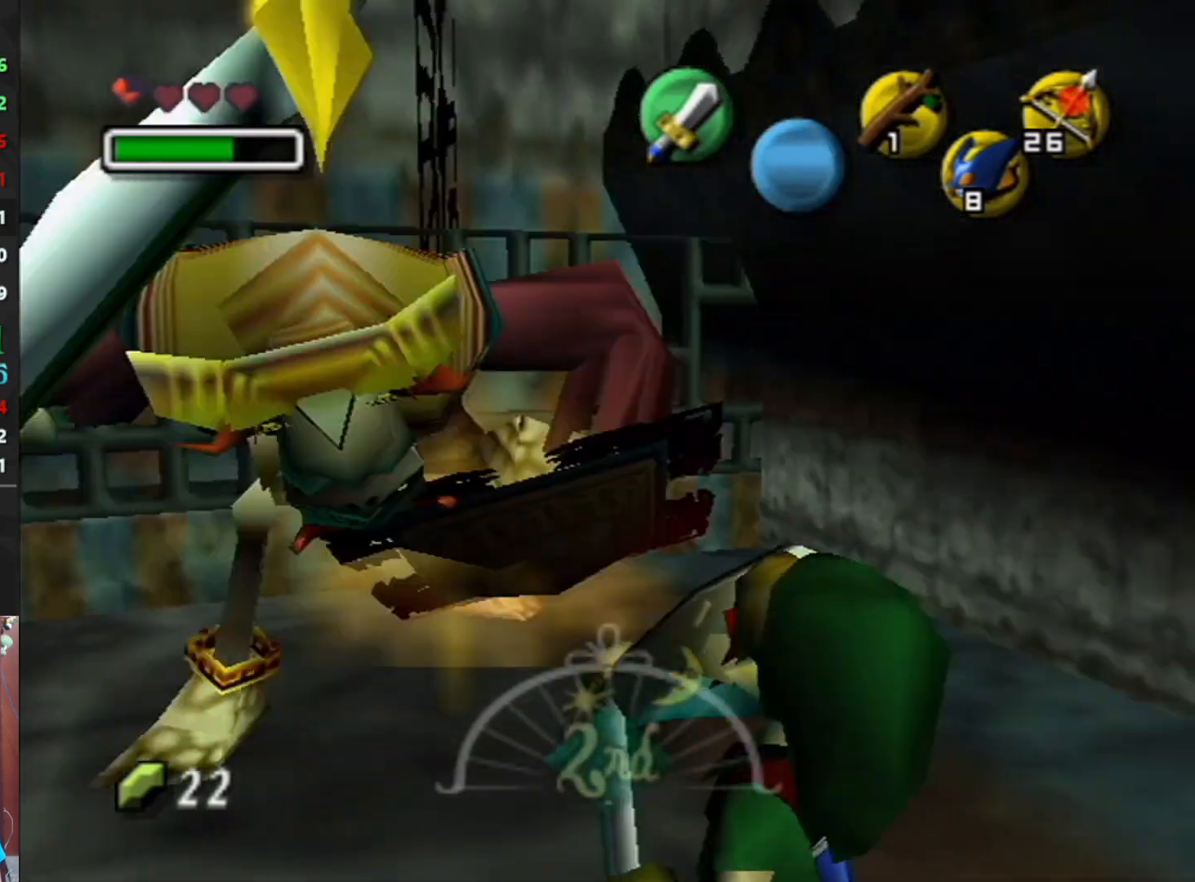
Gameplay with a controller (Nintendo layout); each line is a JSON object with the inputs held at the frame after it. "events" lists button and stick changes between this image and that frame as [ms after this image, input, new state], when the widget could be followed in between. Not read: L3 R3.
{"buttons": ["L1"], "left_stick": "left", "events": [[67, "left_stick", "left"], [300, "A", "down"], [367, "A", "up"], [433, "L1", "down"], [467, "A", "down"], [500, "A", "up"]]}
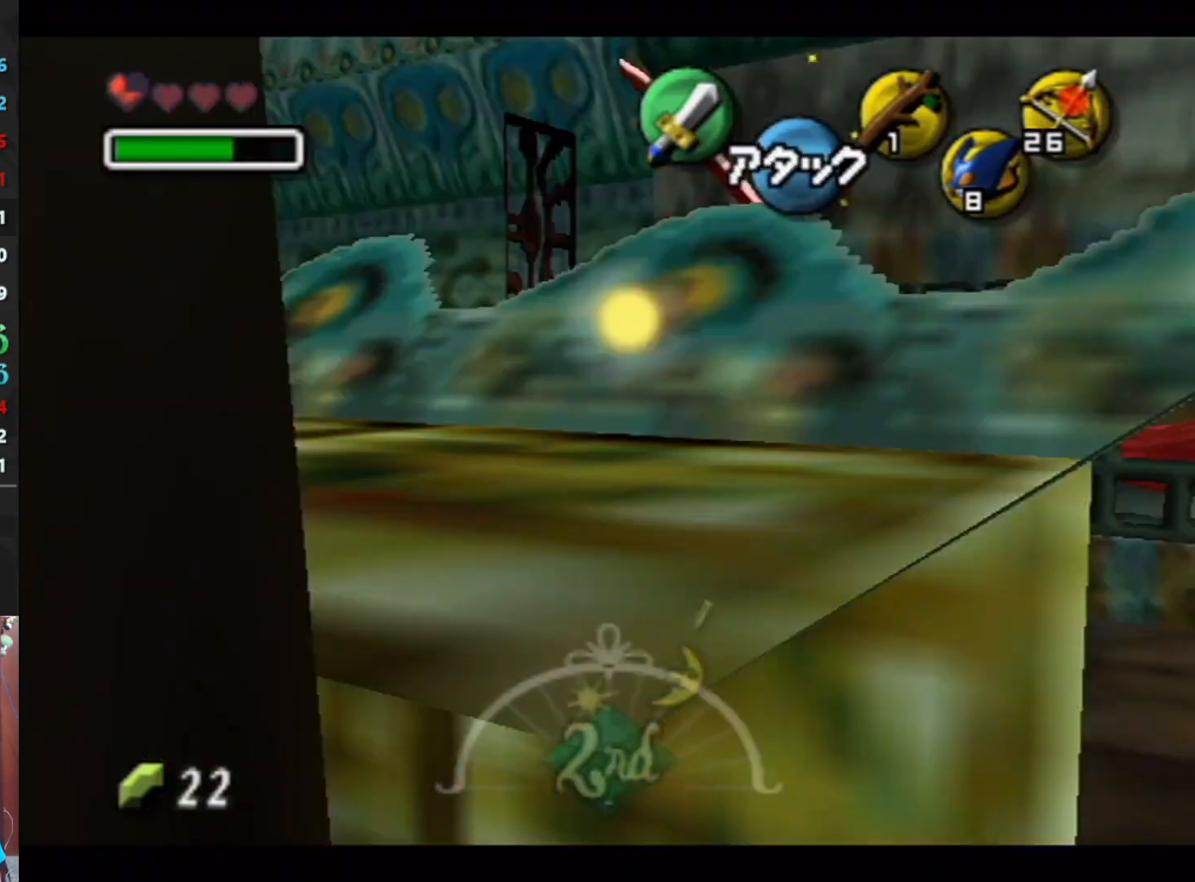
{"buttons": [], "left_stick": "up", "events": [[133, "L1", "up"], [133, "left_stick", "up-left"], [267, "left_stick", "up"]]}
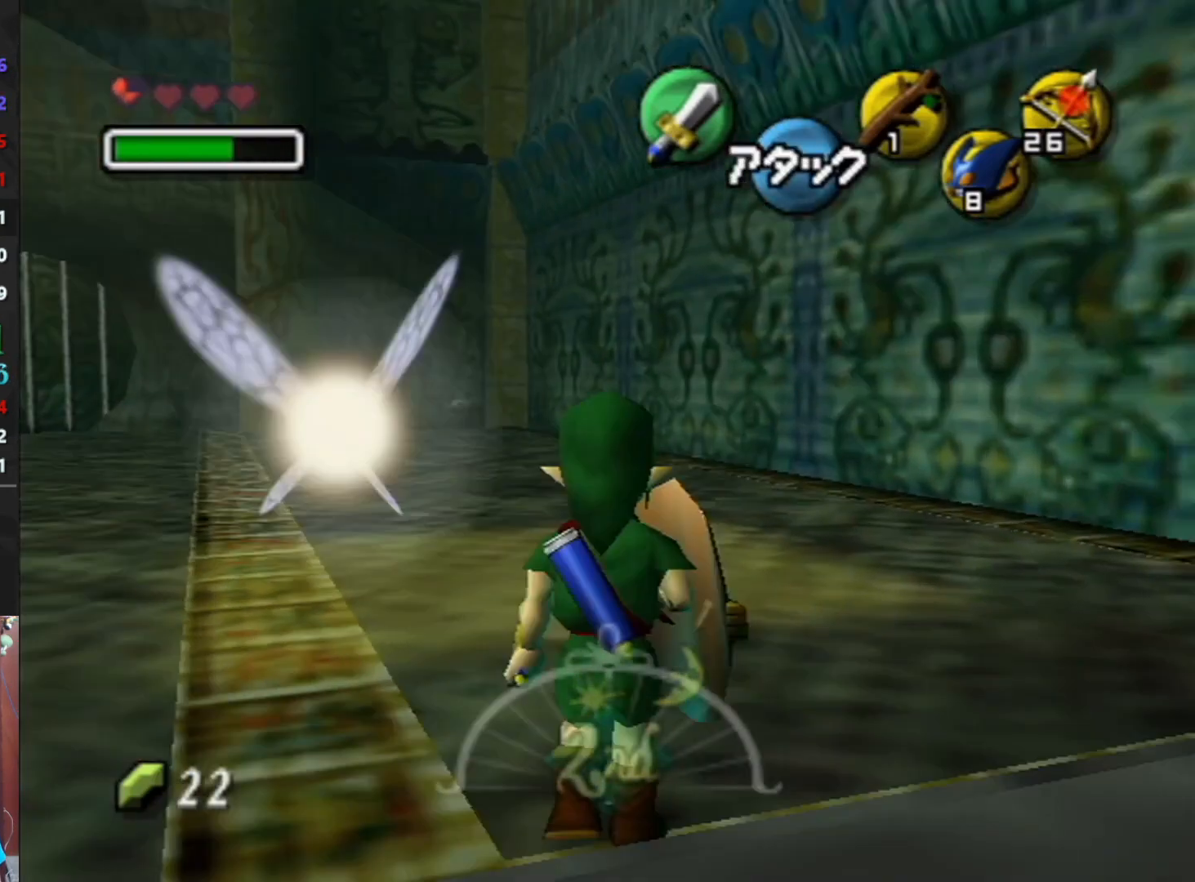
{"buttons": [], "left_stick": "up", "events": []}
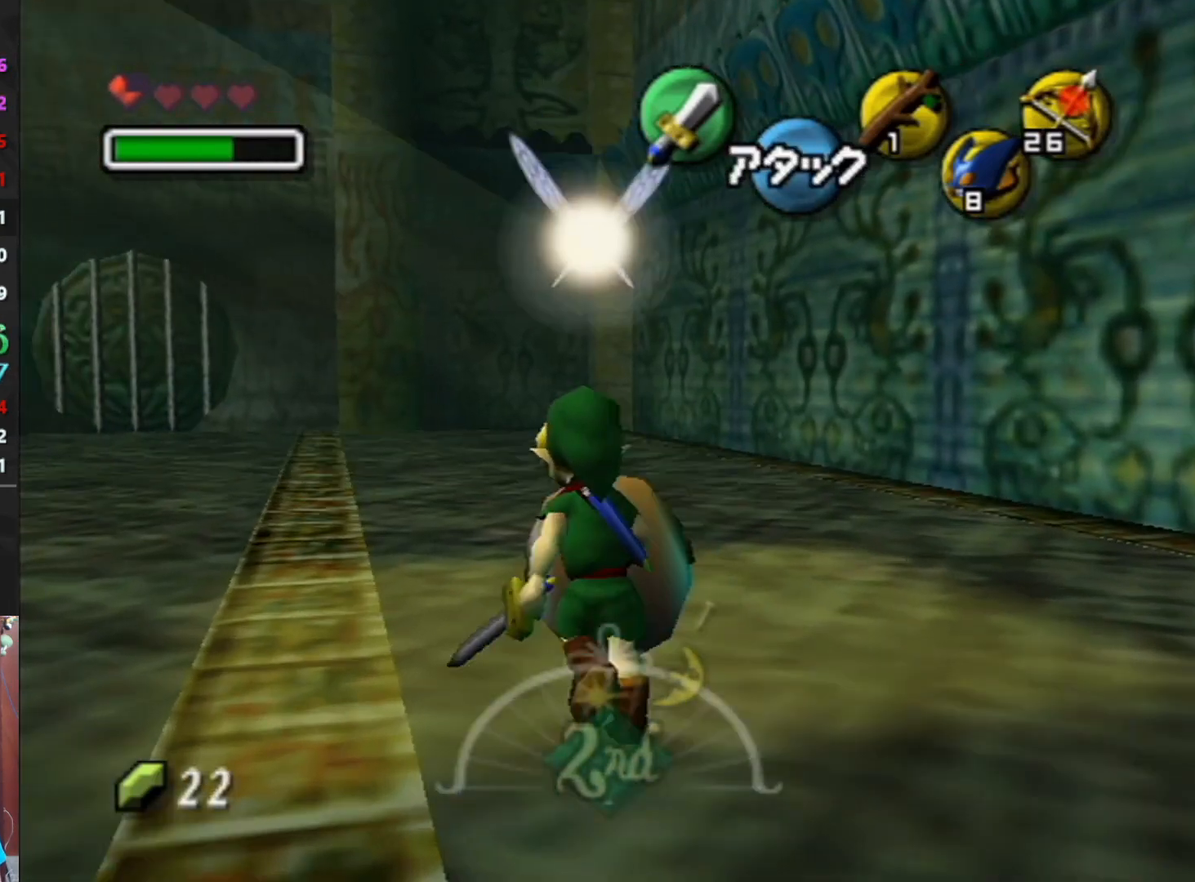
{"buttons": ["R1"], "left_stick": "center", "events": [[167, "left_stick", "down"], [333, "L1", "down"], [400, "R1", "down"], [400, "left_stick", "center"], [467, "L1", "up"]]}
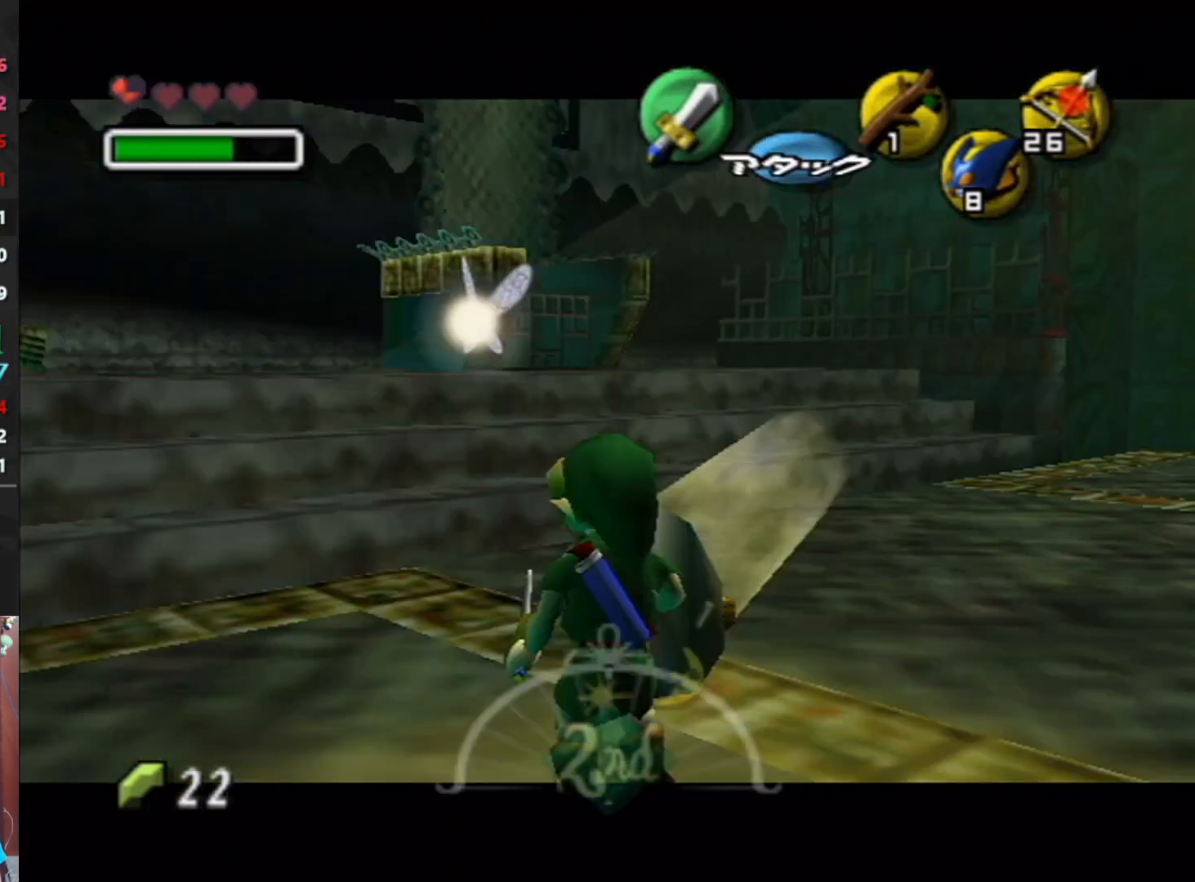
{"buttons": ["R1"], "left_stick": "down-left", "events": [[100, "left_stick", "left"], [167, "left_stick", "down-left"], [333, "left_stick", "center"], [400, "left_stick", "down-left"]]}
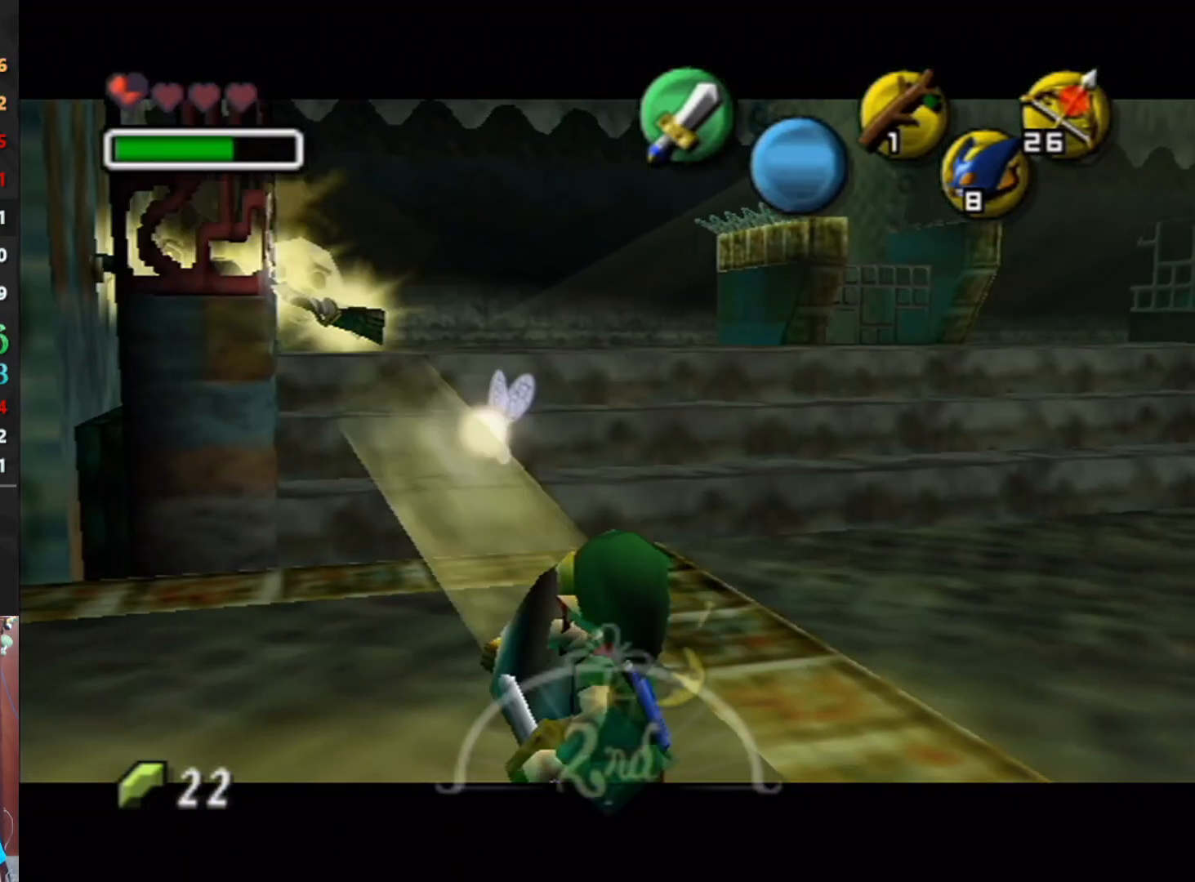
{"buttons": ["L1"], "left_stick": "center", "events": [[33, "left_stick", "left"], [300, "R1", "up"], [300, "left_stick", "center"], [500, "L1", "down"]]}
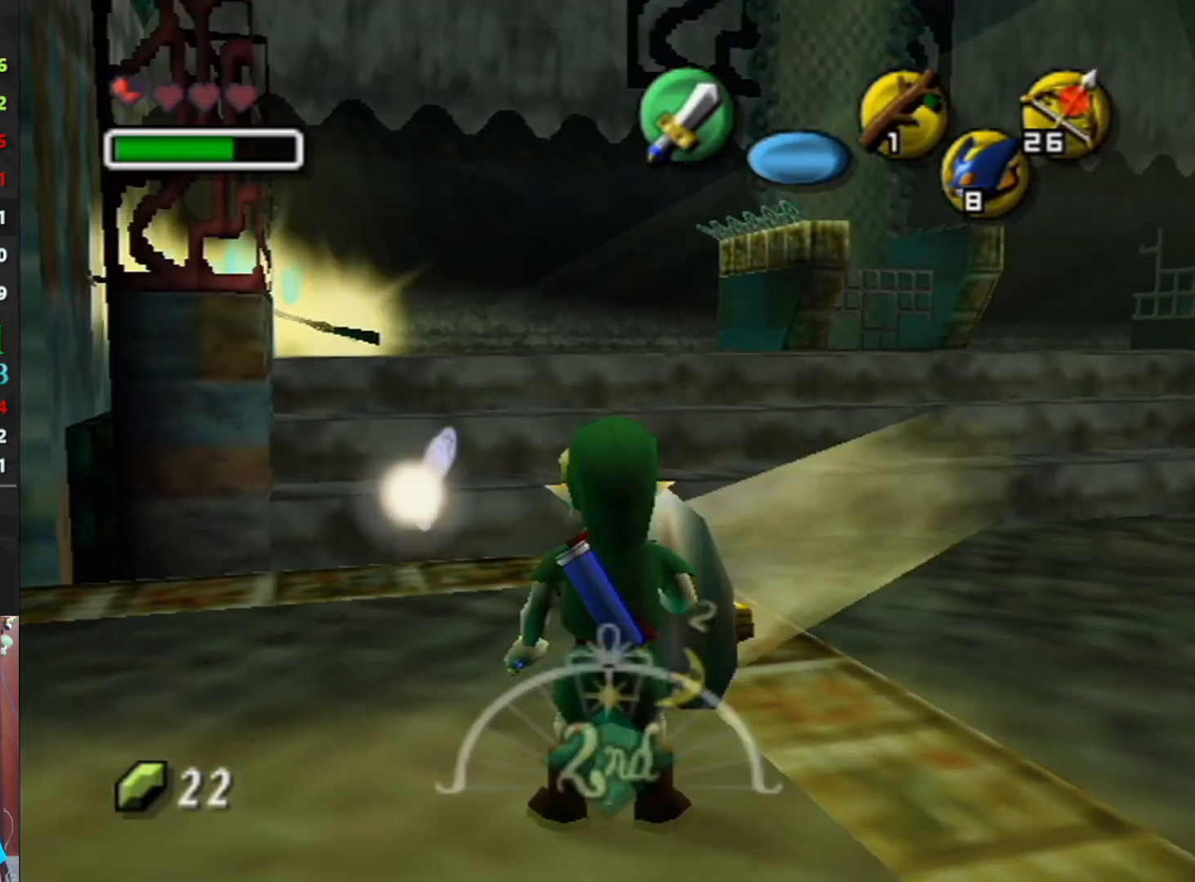
{"buttons": [], "left_stick": "center", "events": [[33, "A", "down"], [33, "left_stick", "down"], [133, "Z", "down"], [167, "A", "up"], [167, "R1", "down"], [200, "L1", "up"], [233, "left_stick", "center"], [333, "R1", "up"], [333, "Z", "up"]]}
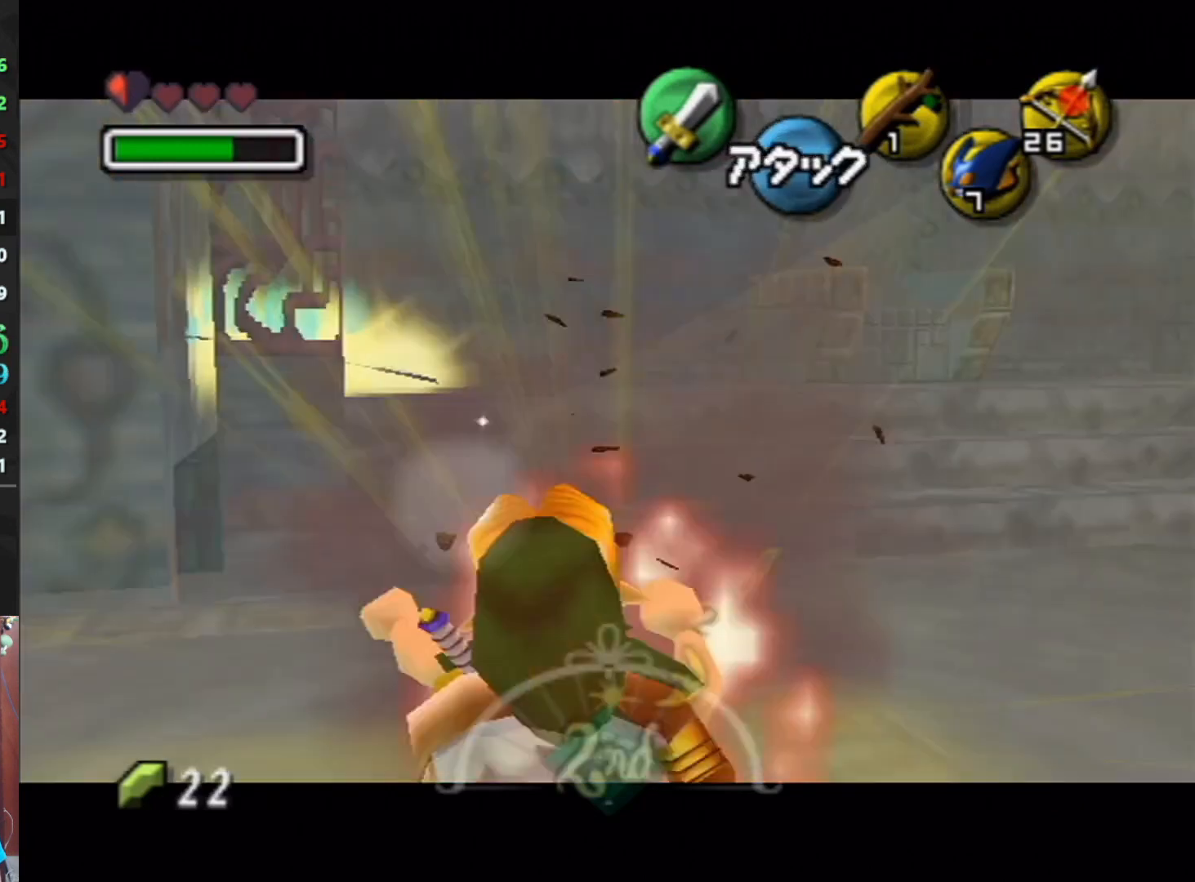
{"buttons": [], "left_stick": "center", "events": []}
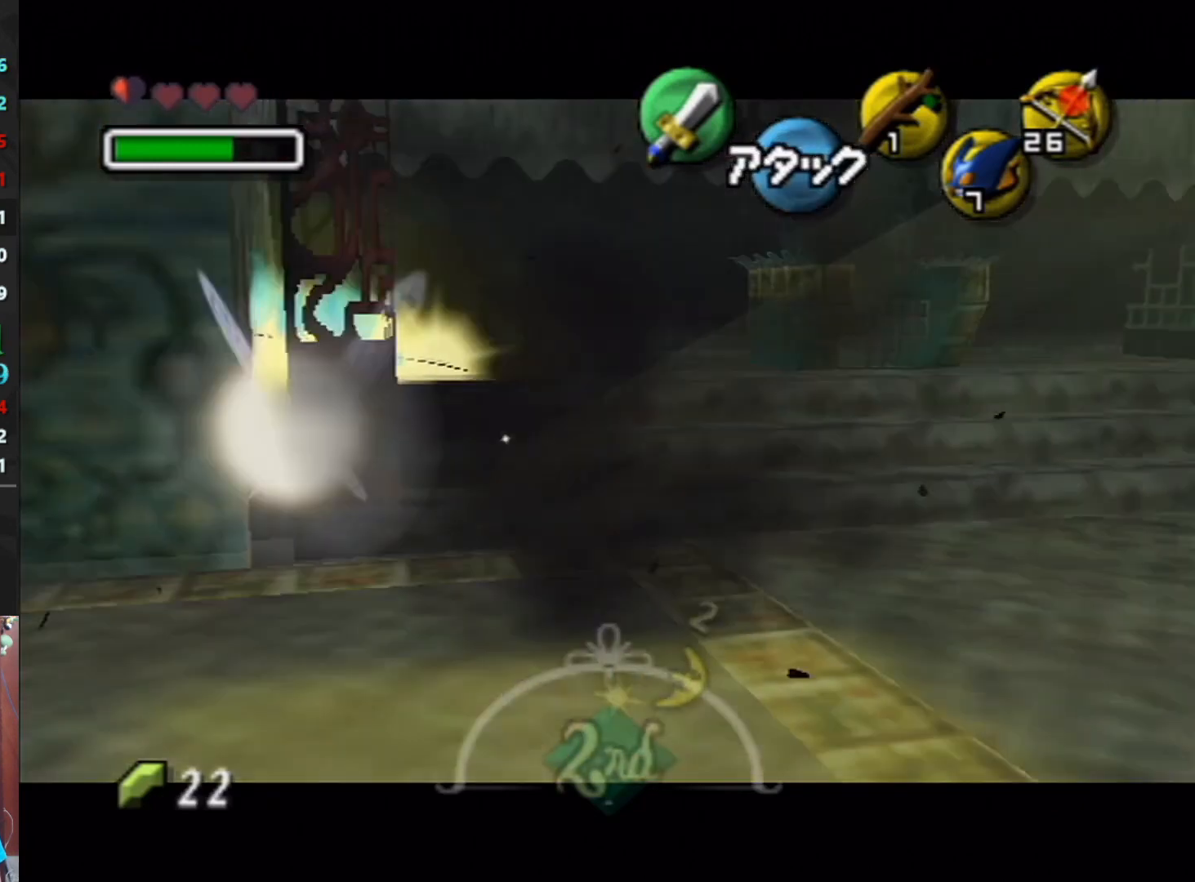
{"buttons": [], "left_stick": "center", "events": []}
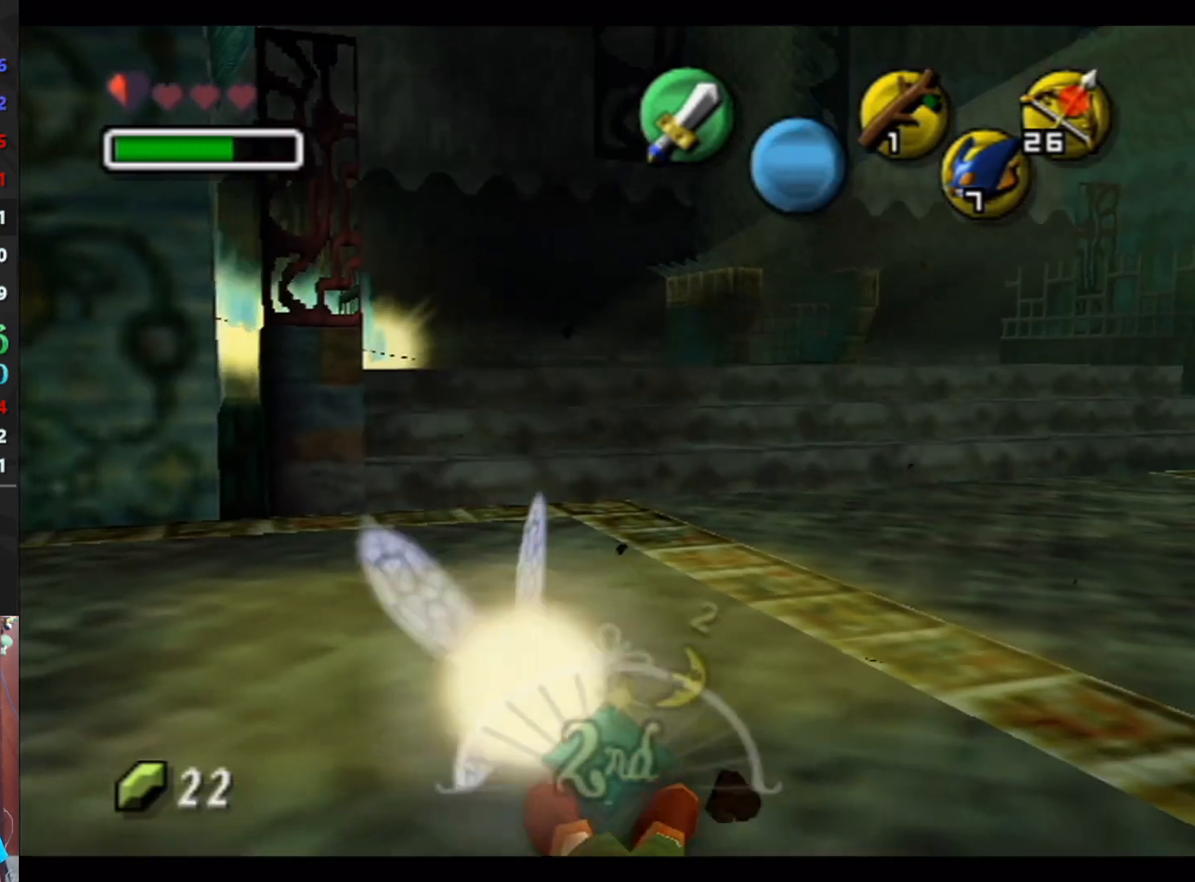
{"buttons": [], "left_stick": "center", "events": []}
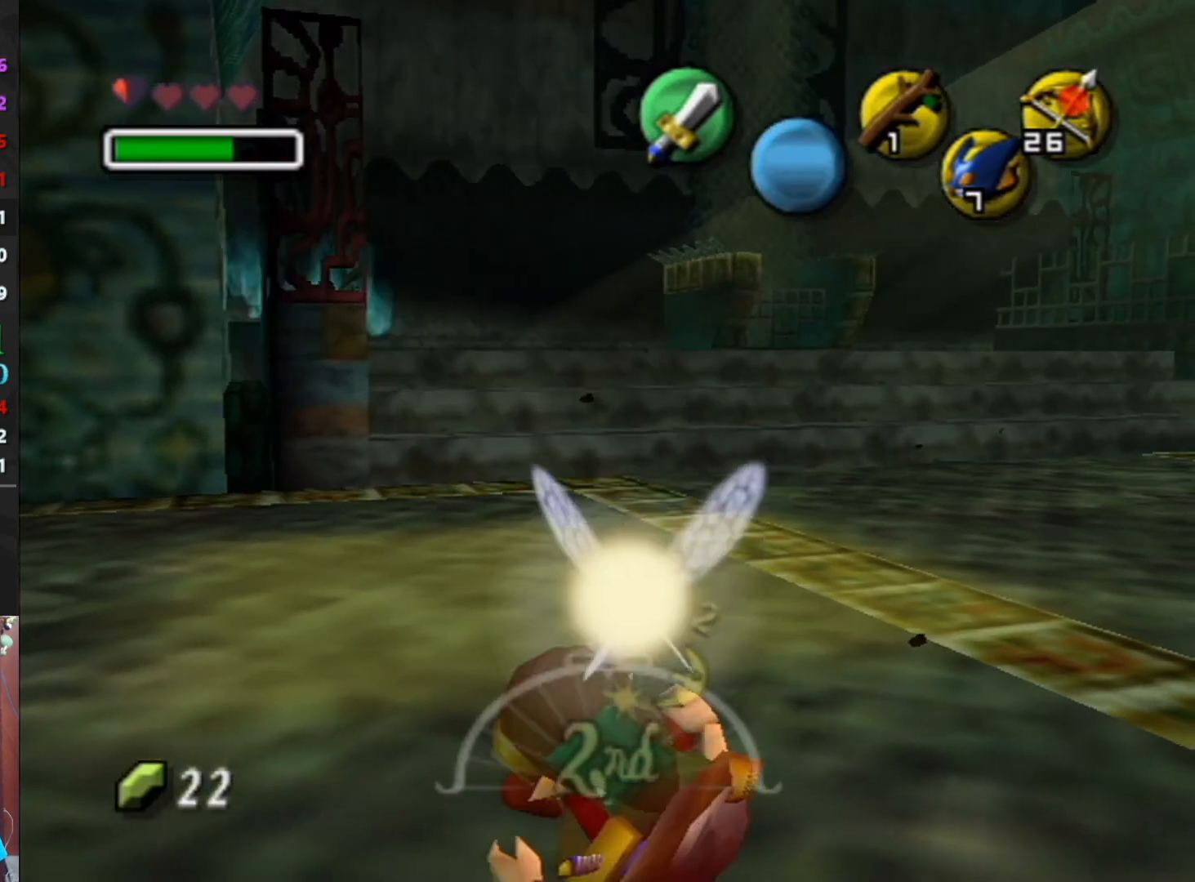
{"buttons": [], "left_stick": "center", "events": []}
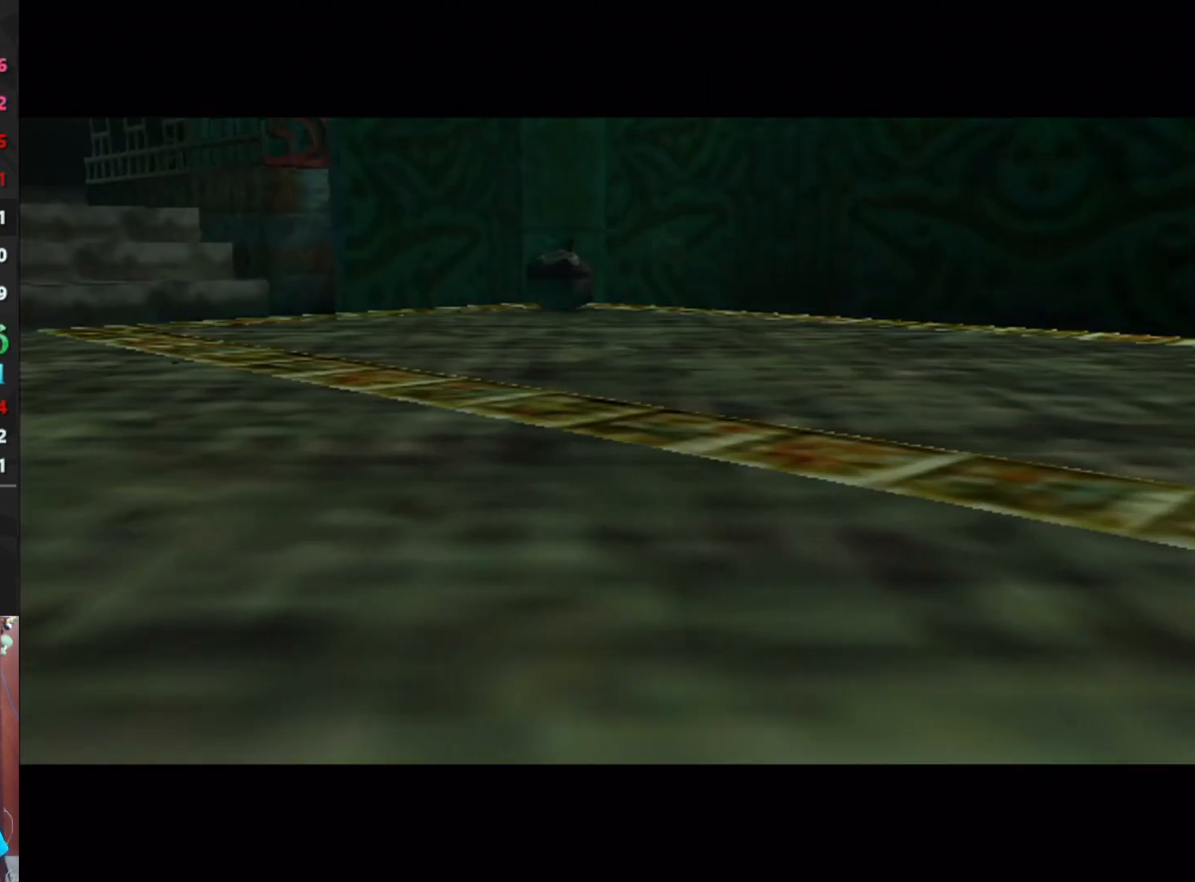
{"buttons": [], "left_stick": "center", "events": []}
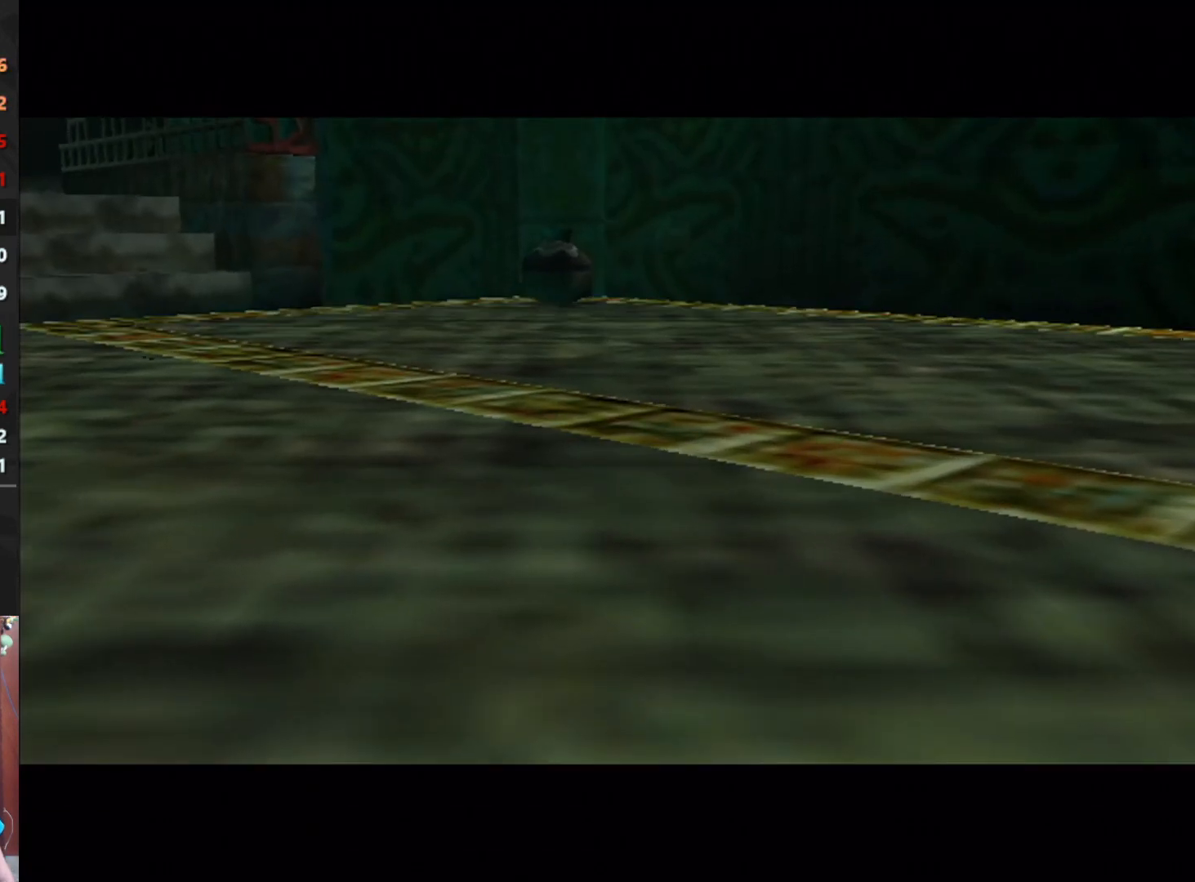
{"buttons": [], "left_stick": "center", "events": []}
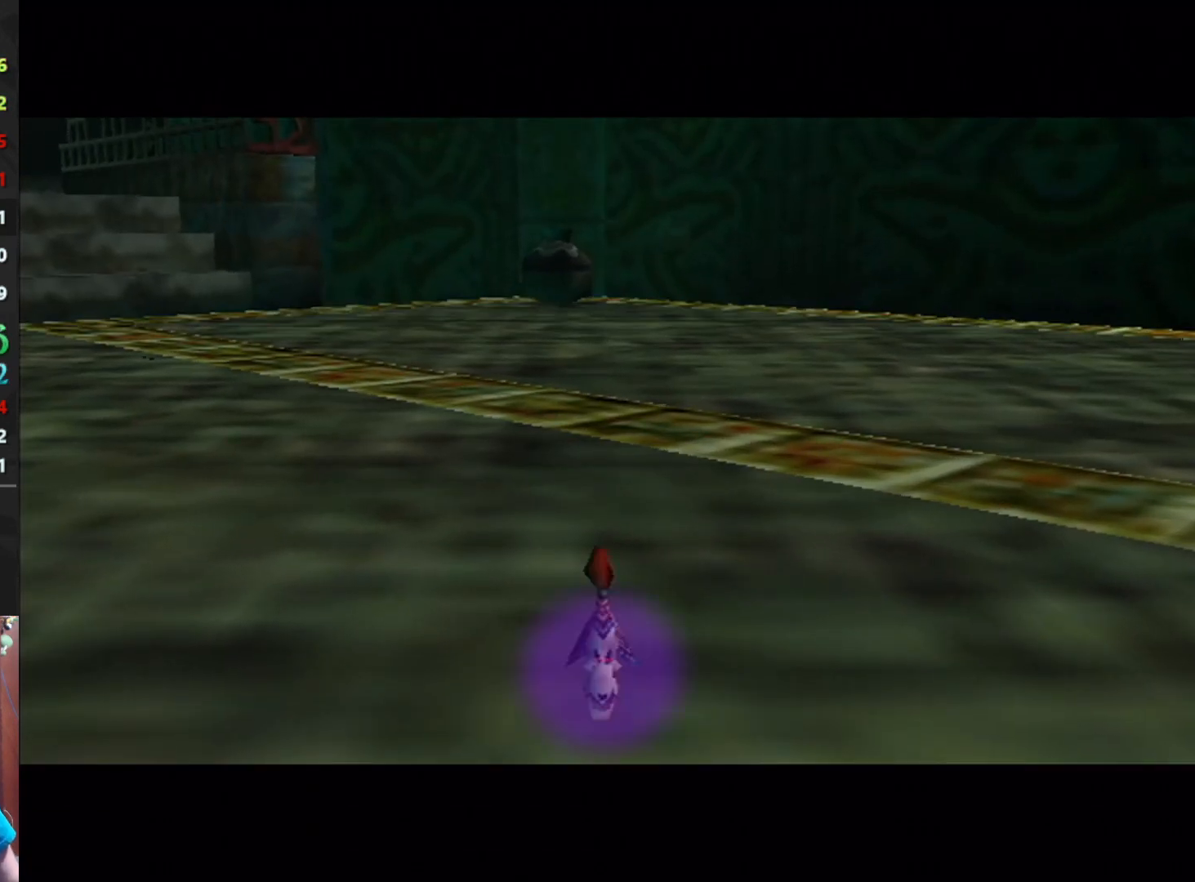
{"buttons": [], "left_stick": "center", "events": []}
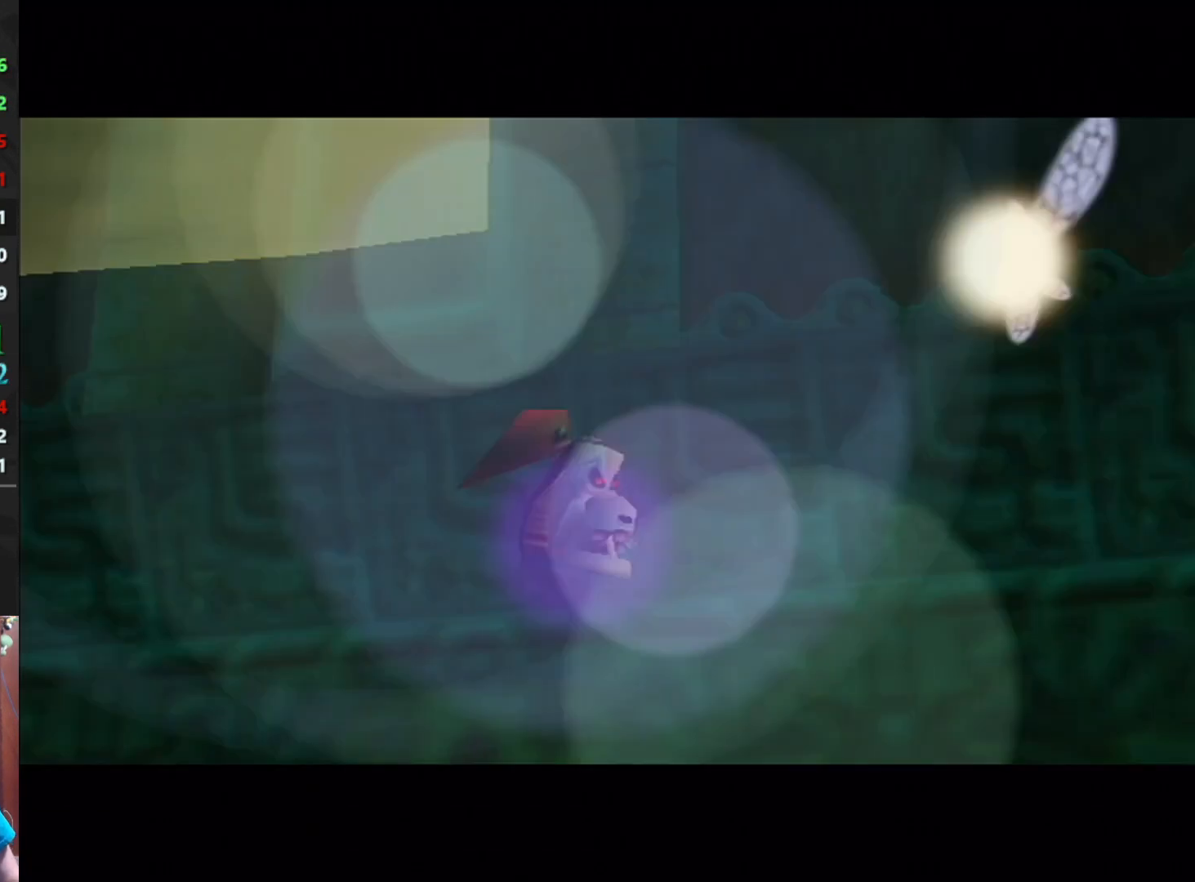
{"buttons": [], "left_stick": "center", "events": []}
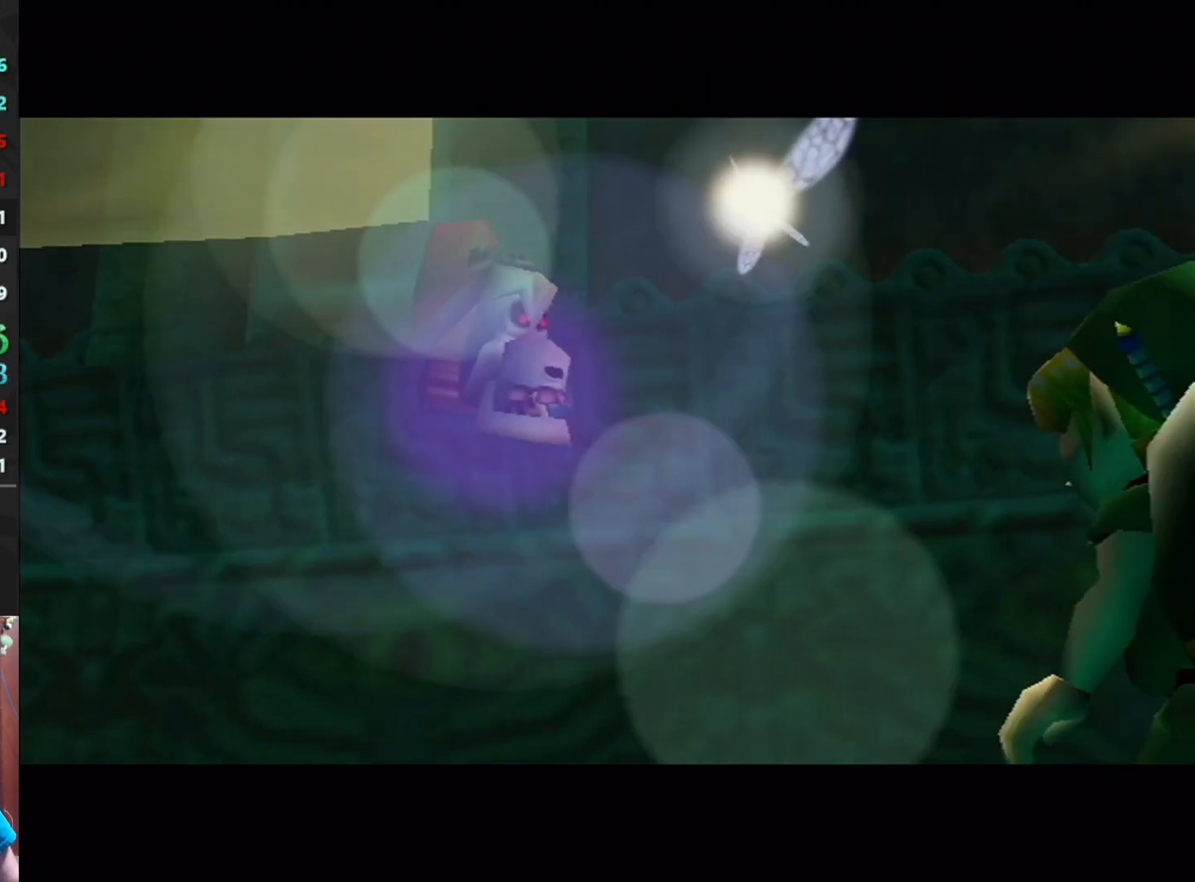
{"buttons": ["A"], "left_stick": "center", "events": [[267, "B", "down"], [333, "B", "up"], [500, "A", "down"]]}
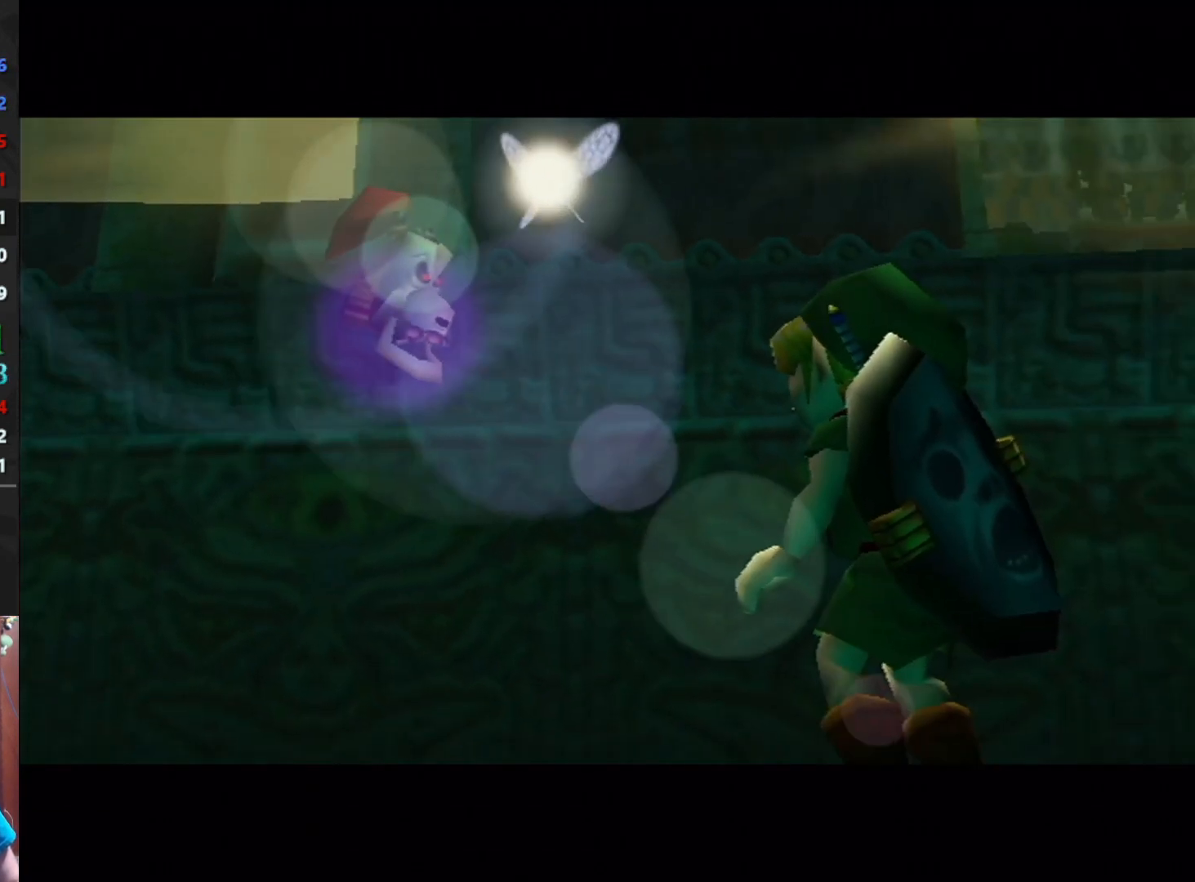
{"buttons": ["A"], "left_stick": "center", "events": [[67, "A", "up"], [267, "B", "down"], [300, "B", "up"], [333, "B", "down"], [400, "A", "down"], [400, "B", "up"], [467, "B", "down"], [500, "B", "up"]]}
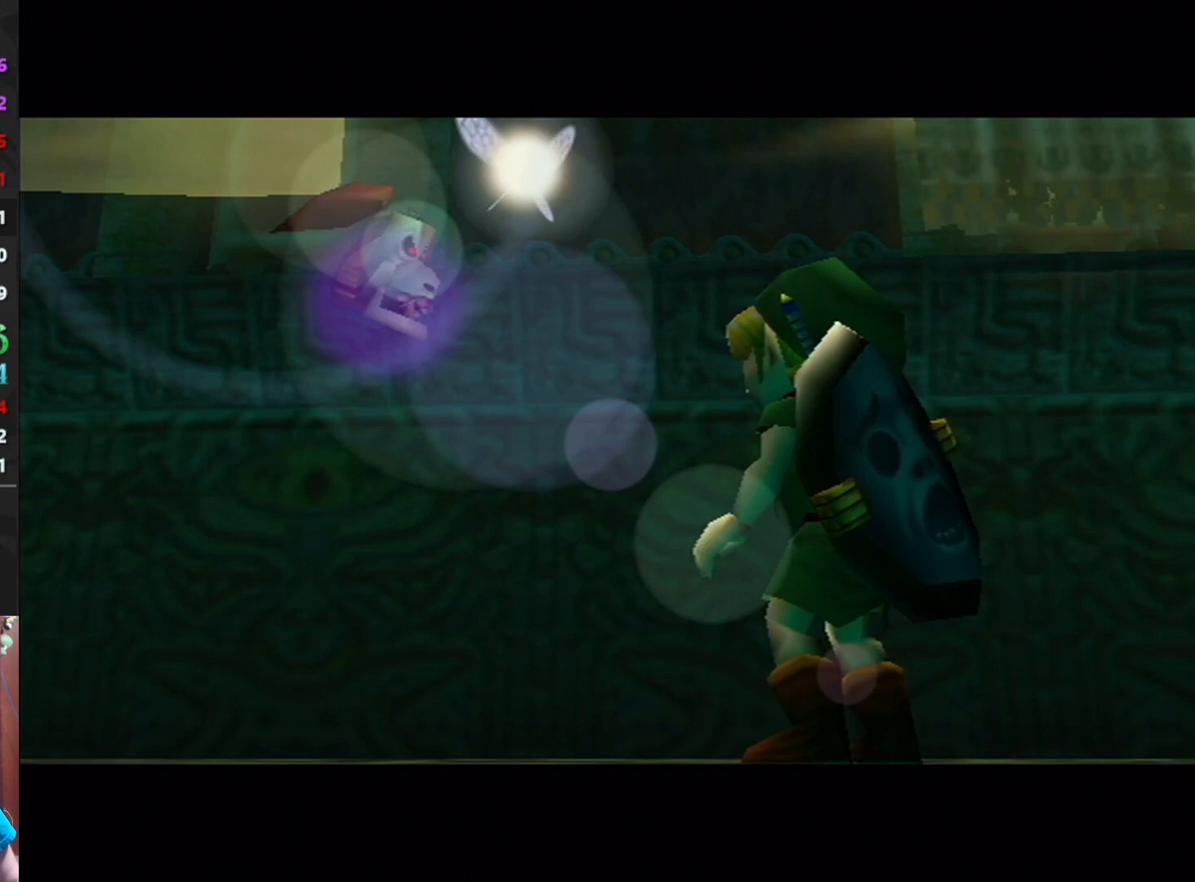
{"buttons": ["A"], "left_stick": "center", "events": [[100, "A", "up"], [100, "B", "down"], [167, "A", "down"], [167, "B", "up"], [233, "A", "up"], [233, "B", "down"], [267, "A", "down"], [267, "B", "up"], [333, "A", "up"], [333, "B", "down"], [400, "A", "down"], [400, "B", "up"], [467, "A", "up"], [467, "B", "down"], [500, "A", "down"], [500, "B", "up"]]}
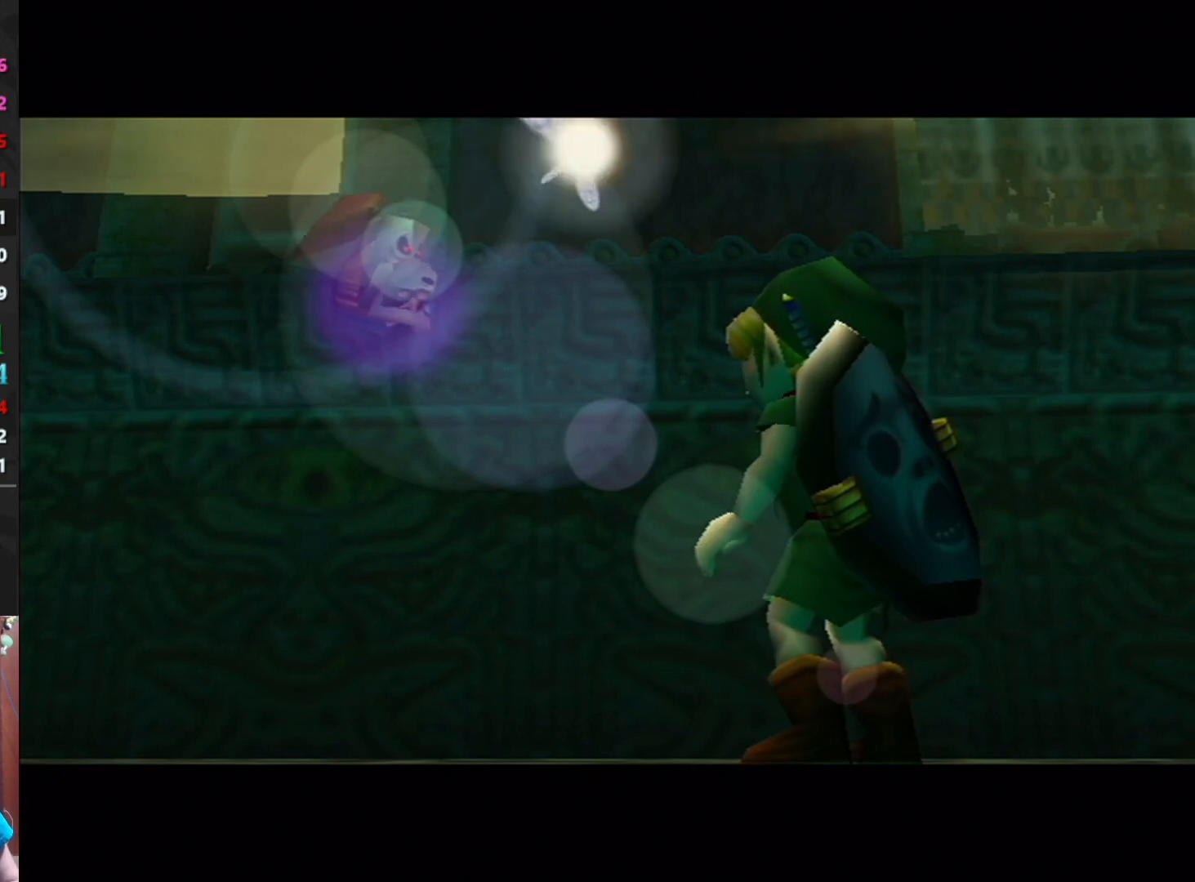
{"buttons": ["A"], "left_stick": "center", "events": [[100, "B", "down"], [133, "B", "up"], [200, "B", "down"], [233, "B", "up"], [300, "A", "up"], [300, "B", "down"], [333, "A", "down"], [333, "B", "up"], [400, "A", "up"], [400, "B", "down"], [467, "A", "down"], [467, "B", "up"]]}
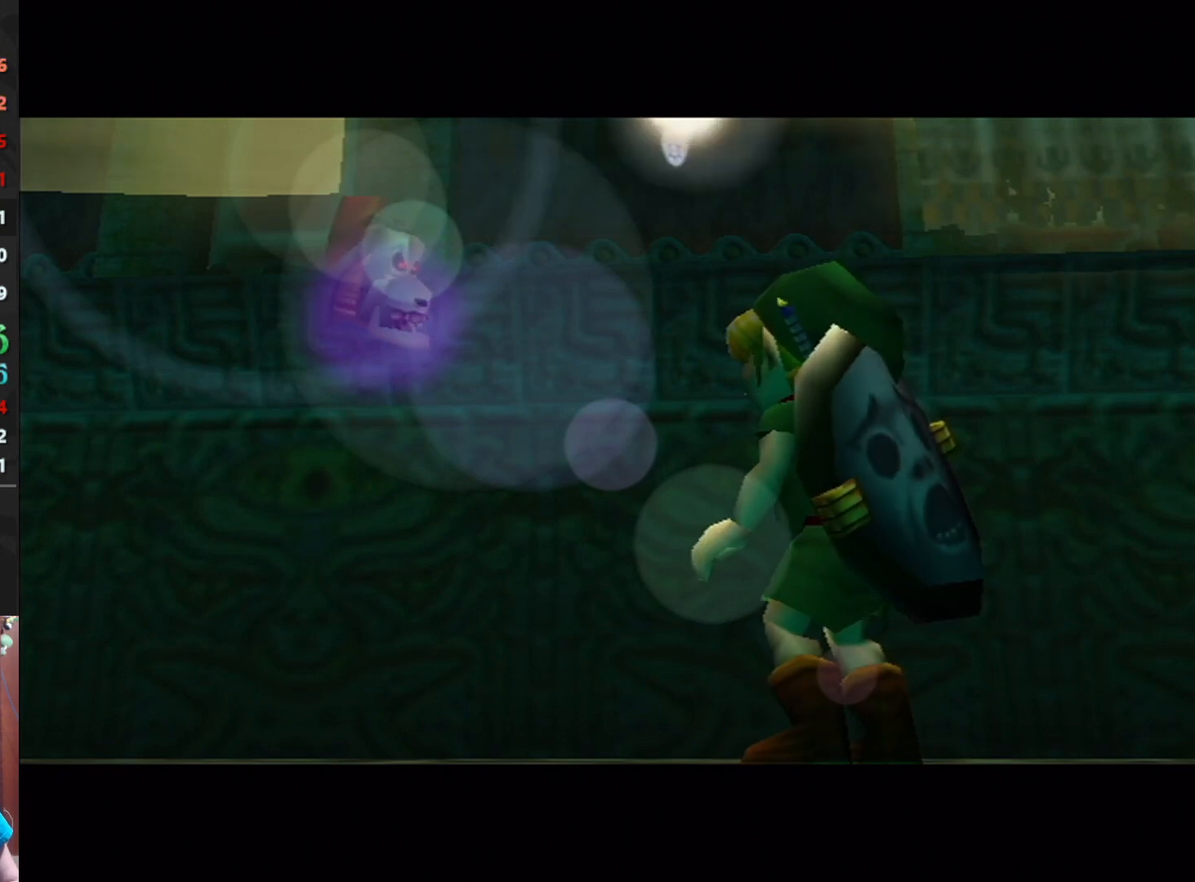
{"buttons": ["A"], "left_stick": "center", "events": [[67, "A", "up"], [100, "A", "down"], [167, "A", "up"], [167, "B", "down"], [200, "B", "up"], [233, "A", "down"], [267, "A", "up"], [300, "B", "down"], [333, "B", "up"], [367, "A", "down"], [400, "A", "up"], [400, "B", "down"], [467, "B", "up"], [500, "A", "down"]]}
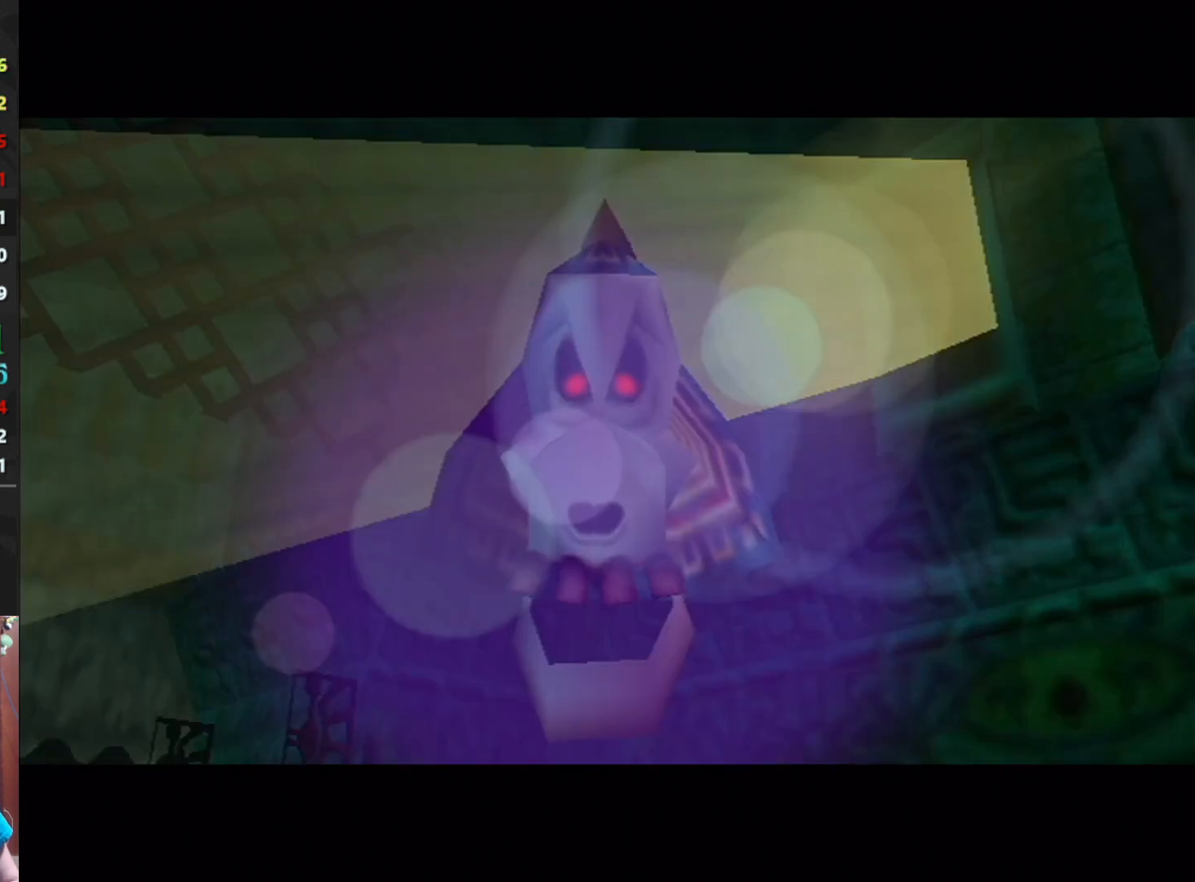
{"buttons": ["B"], "left_stick": "center", "events": [[33, "A", "up"], [33, "B", "down"], [67, "B", "up"], [100, "A", "down"], [133, "A", "up"], [133, "B", "down"], [200, "B", "up"], [233, "A", "down"], [267, "B", "down"], [300, "A", "up"], [333, "B", "up"], [400, "B", "down"], [467, "B", "up"], [500, "B", "down"]]}
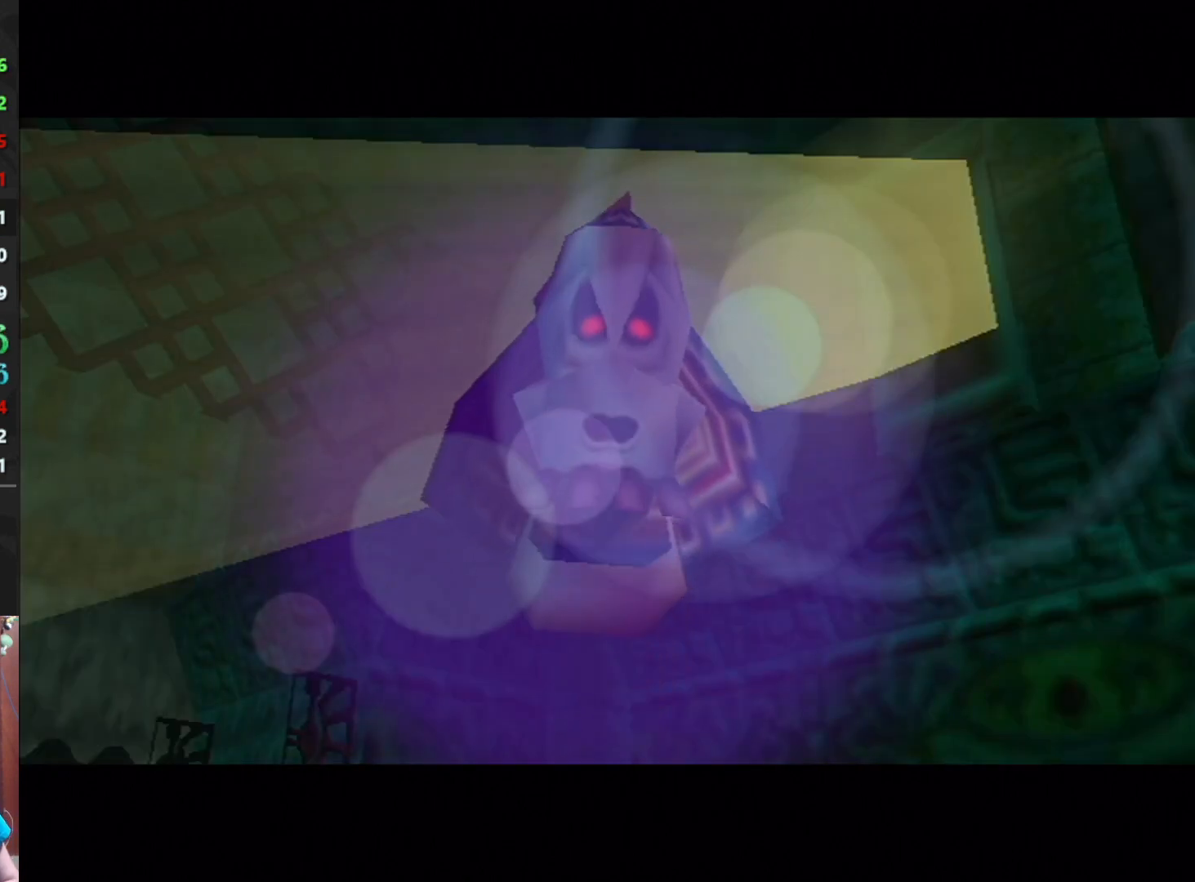
{"buttons": ["B"], "left_stick": "center", "events": [[100, "A", "down"], [100, "B", "up"], [167, "A", "up"], [167, "B", "down"], [200, "A", "down"], [200, "B", "up"], [267, "A", "up"], [267, "B", "down"], [333, "A", "down"], [333, "B", "up"], [400, "A", "up"], [400, "B", "down"], [467, "A", "down"], [467, "B", "up"], [500, "A", "up"], [500, "B", "down"]]}
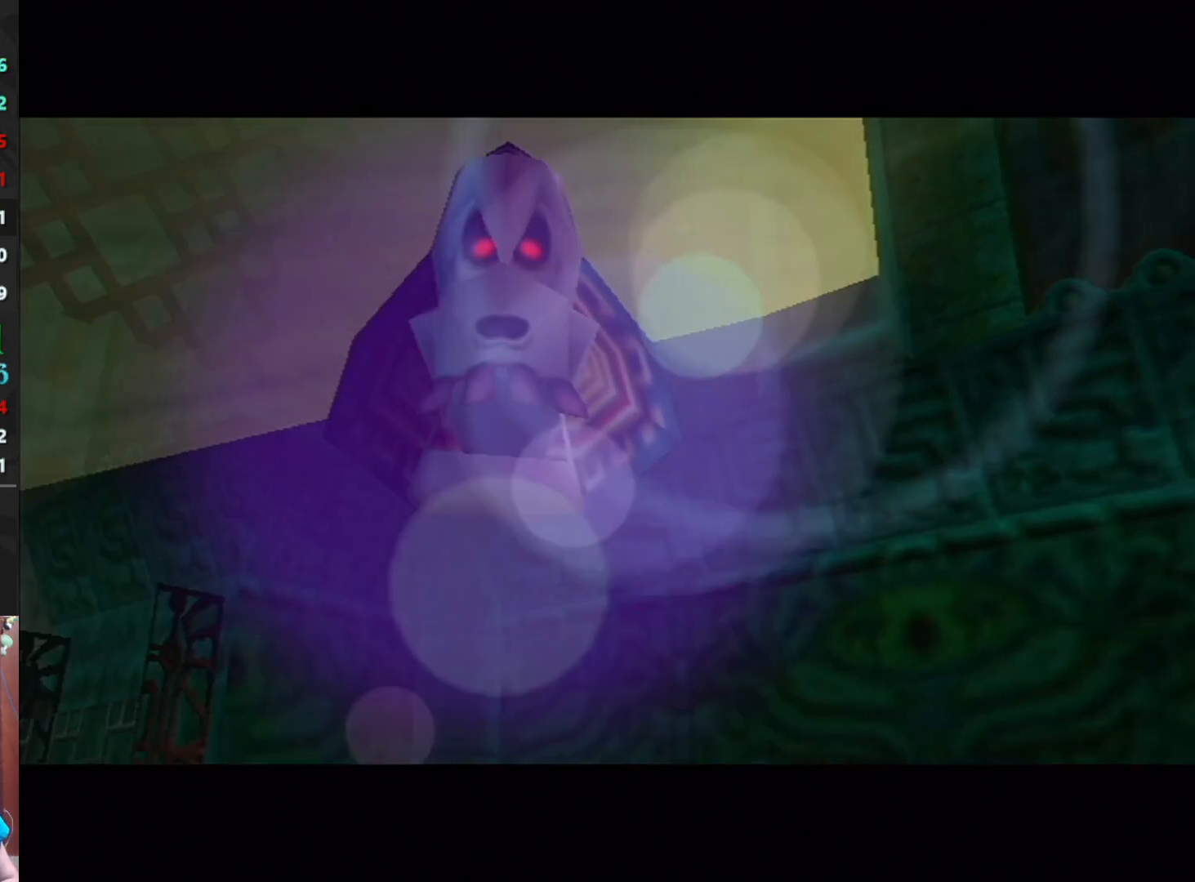
{"buttons": ["B"], "left_stick": "center", "events": [[100, "A", "down"], [100, "B", "up"], [167, "A", "up"], [167, "B", "down"], [333, "A", "down"], [333, "B", "up"], [400, "A", "up"], [400, "B", "down"], [433, "B", "up"], [467, "A", "down"], [500, "A", "up"], [500, "B", "down"]]}
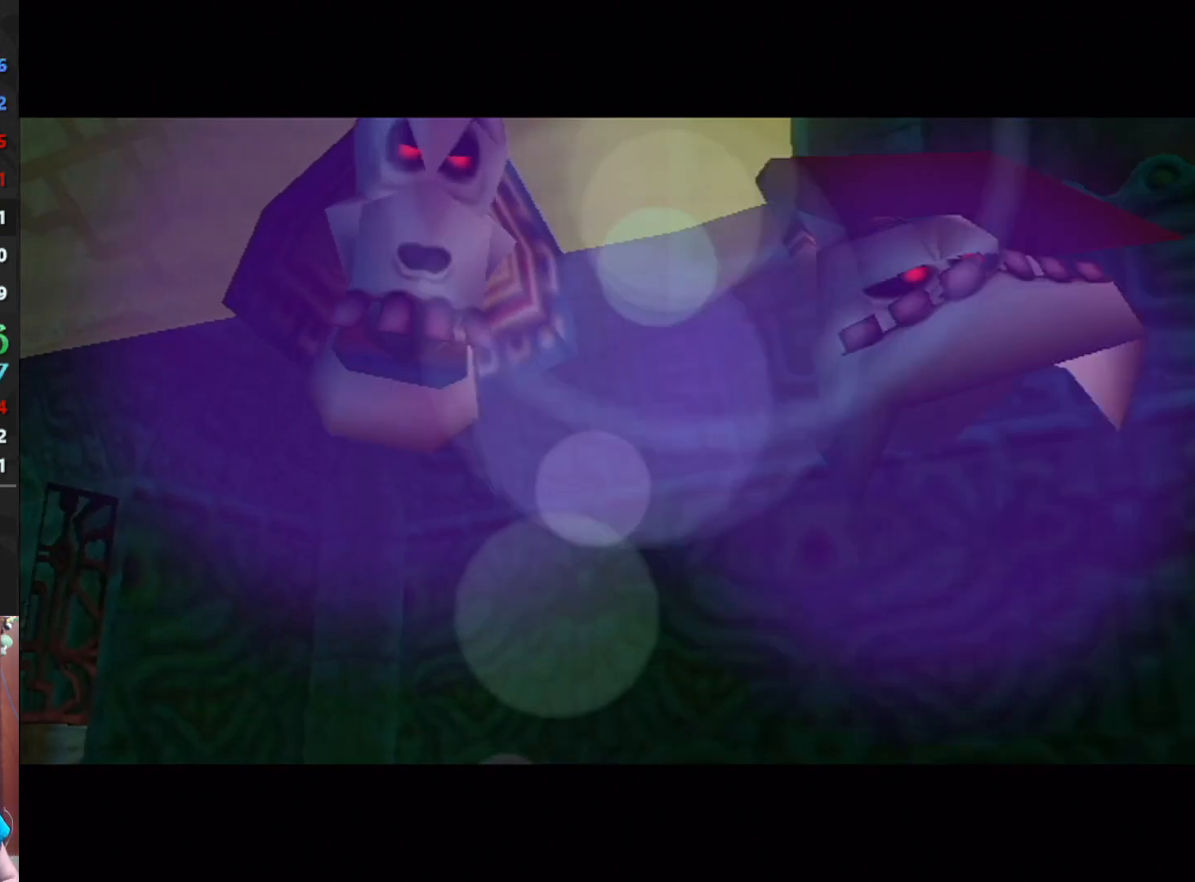
{"buttons": ["A", "B"], "left_stick": "center", "events": [[67, "A", "down"], [67, "B", "up"], [200, "A", "up"], [233, "A", "down"], [267, "A", "up"], [267, "B", "down"], [333, "B", "up"], [367, "A", "down"], [400, "B", "down"], [433, "A", "up"], [467, "A", "down"], [467, "B", "up"], [500, "B", "down"]]}
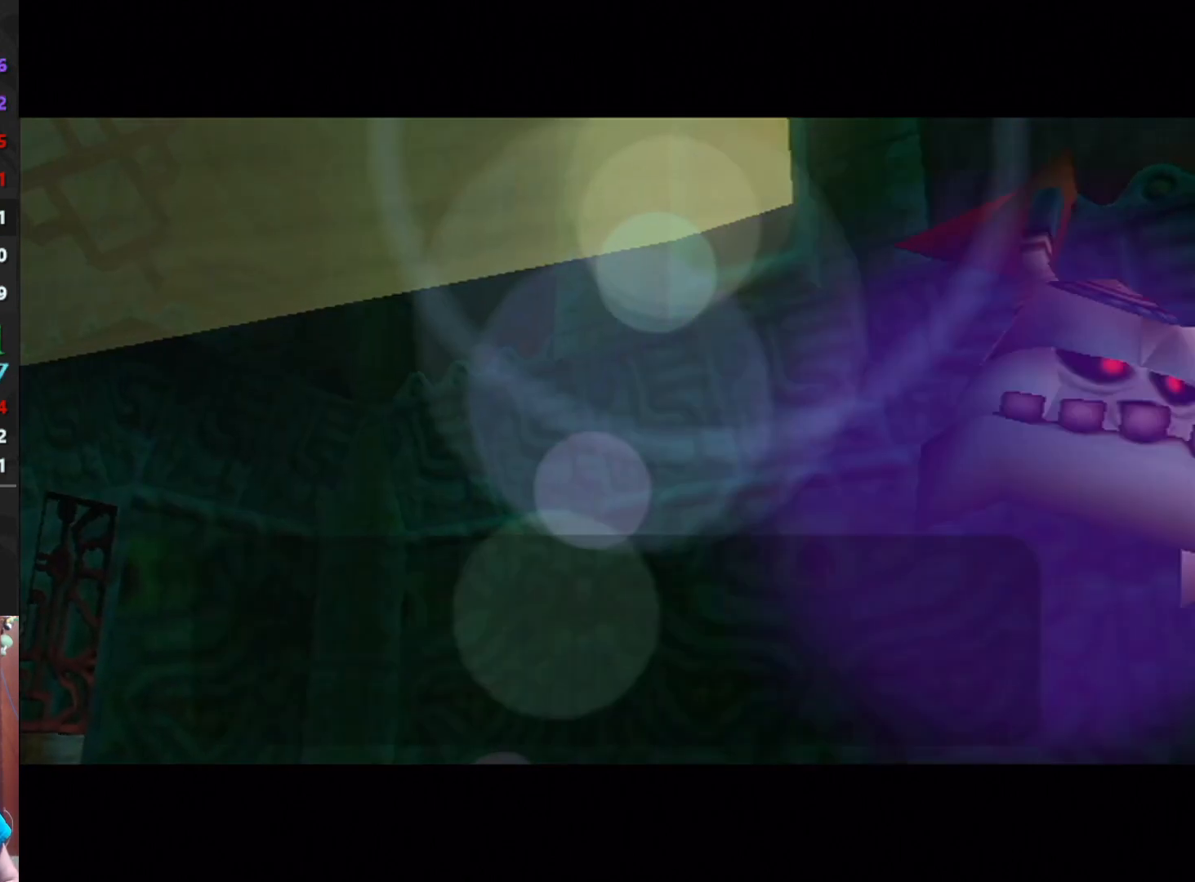
{"buttons": ["B"], "left_stick": "center", "events": [[33, "B", "up"], [133, "B", "down"], [200, "B", "up"], [233, "B", "down"], [267, "A", "up"], [300, "B", "up"], [333, "A", "down"], [367, "A", "up"], [367, "B", "down"], [433, "B", "up"], [467, "A", "down"], [500, "A", "up"], [500, "B", "down"]]}
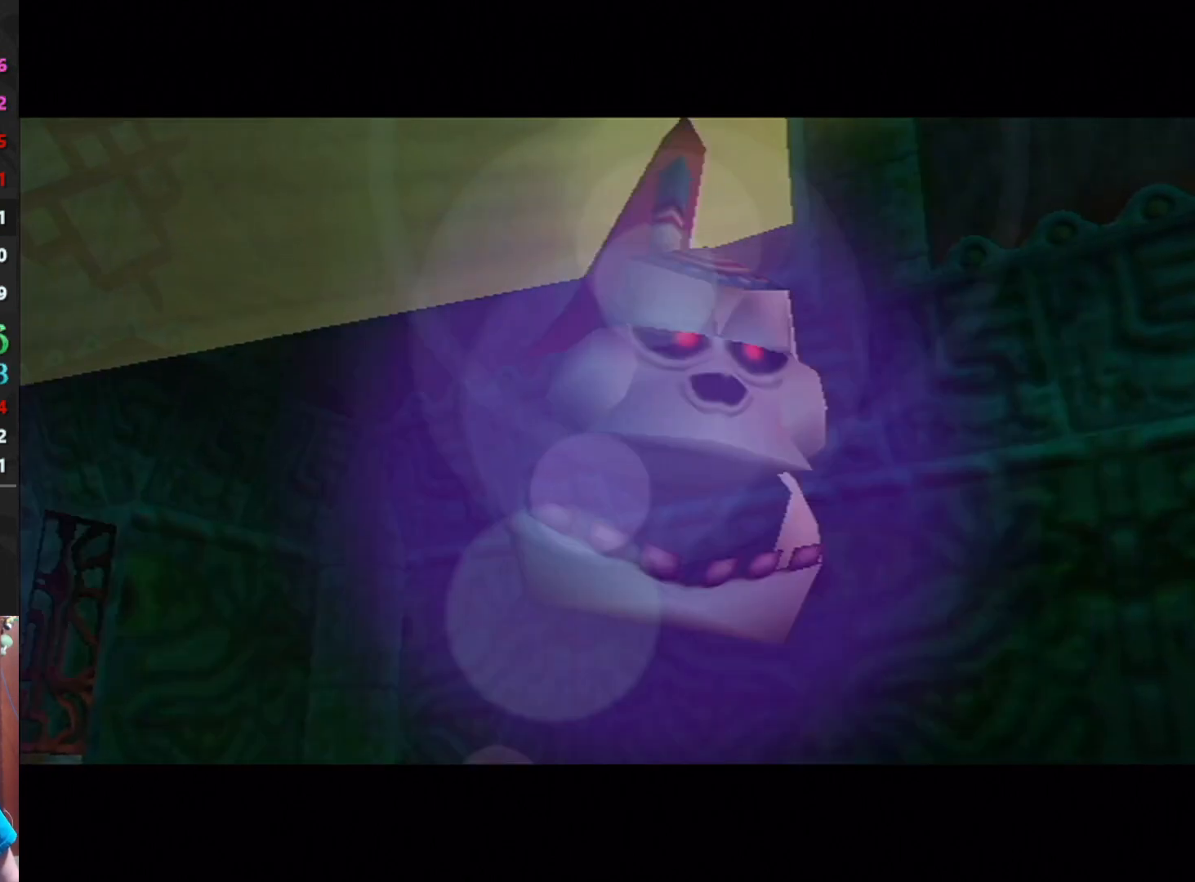
{"buttons": [], "left_stick": "right", "events": [[67, "B", "up"], [100, "B", "down"], [167, "B", "up"], [200, "A", "down"], [233, "A", "up"], [233, "B", "down"], [267, "B", "up"], [300, "A", "down"], [333, "A", "up"], [467, "left_stick", "right"]]}
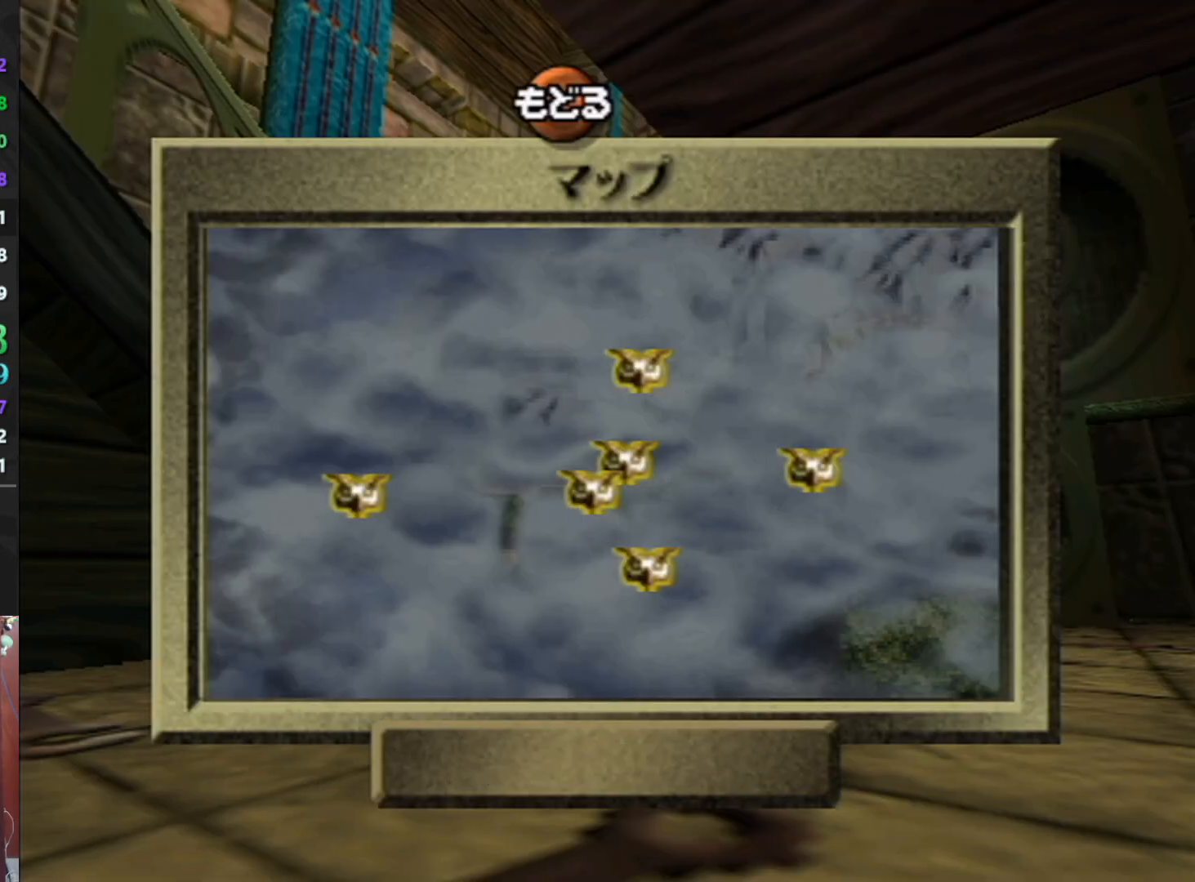
{"buttons": ["A"], "left_stick": "center", "events": [[33, "A", "down"], [33, "left_stick", "center"], [100, "A", "up"], [367, "A", "down"], [433, "A", "up"], [500, "A", "down"]]}
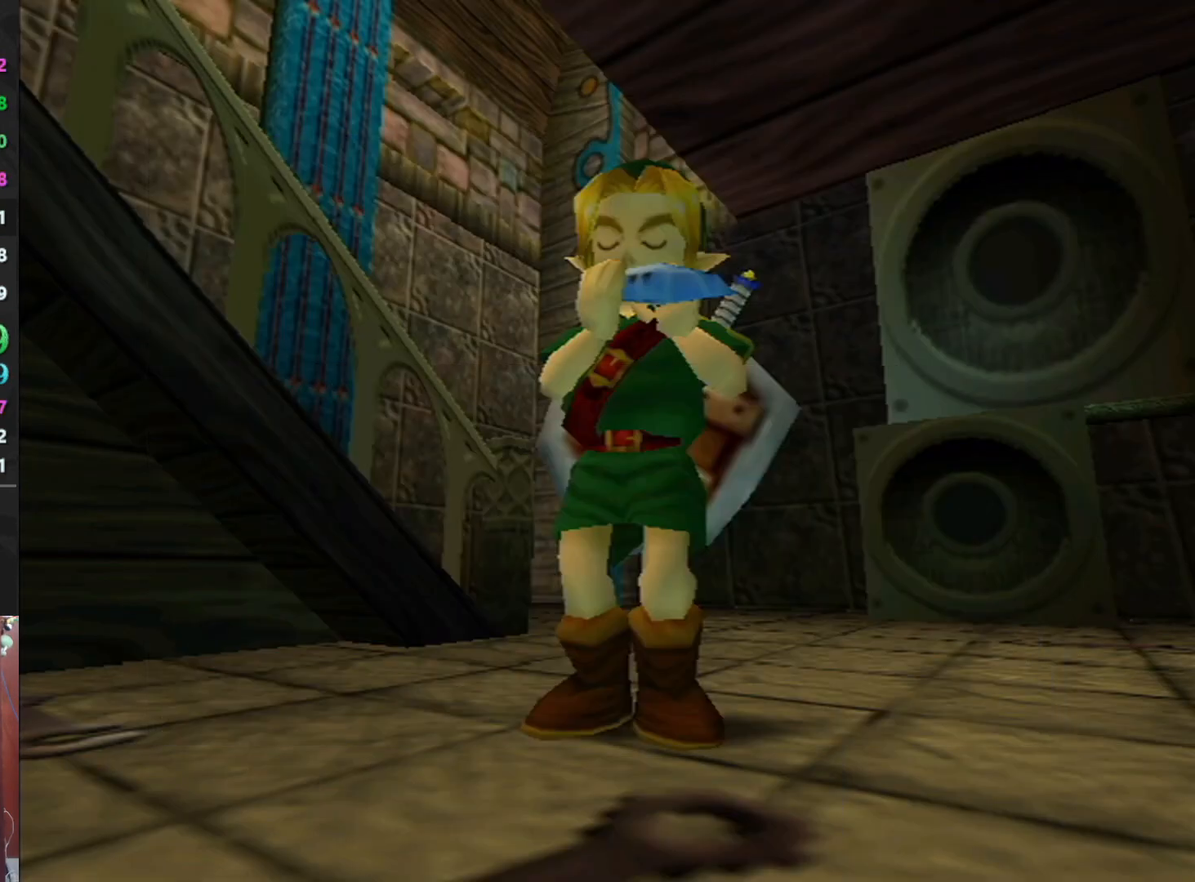
{"buttons": [], "left_stick": "center", "events": [[233, "A", "up"], [333, "A", "down"], [500, "A", "up"]]}
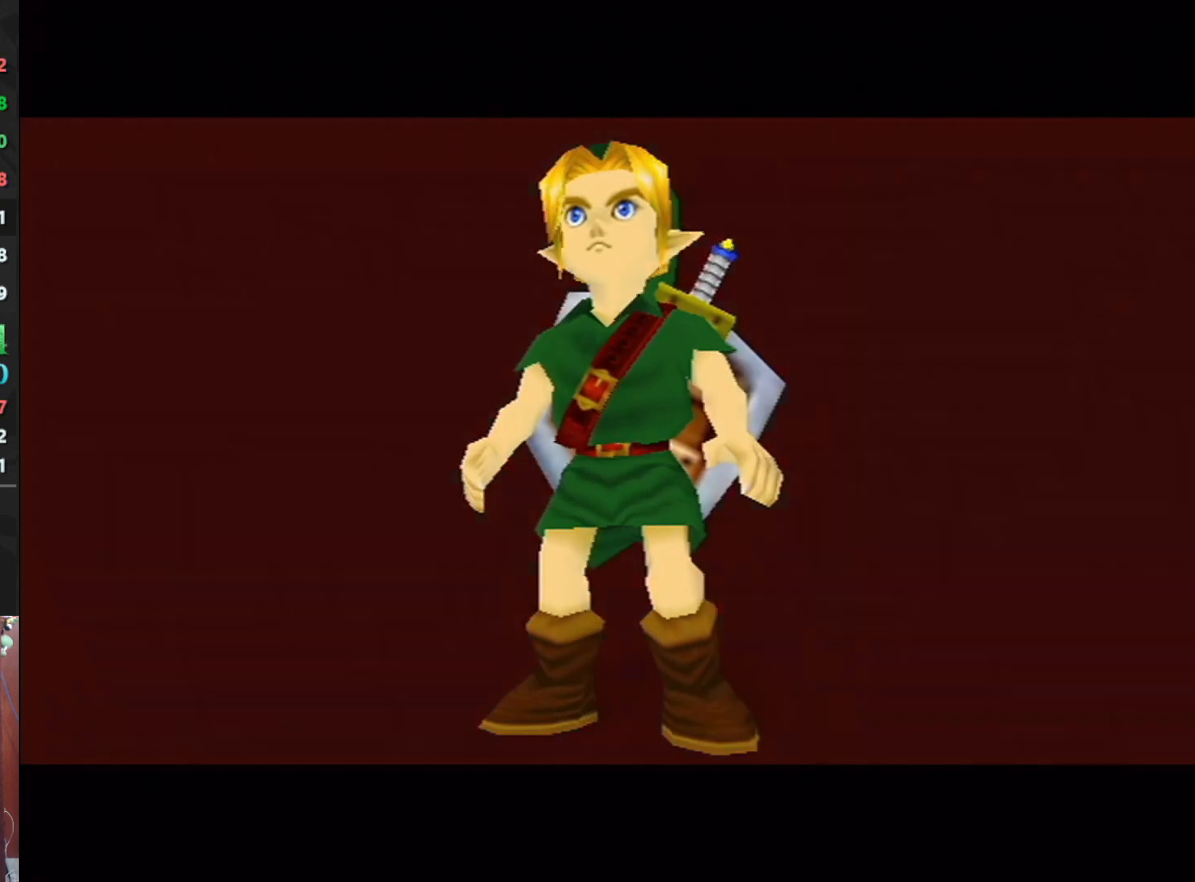
{"buttons": [], "left_stick": "center", "events": [[100, "A", "down"], [233, "A", "up"], [333, "A", "down"], [433, "A", "up"]]}
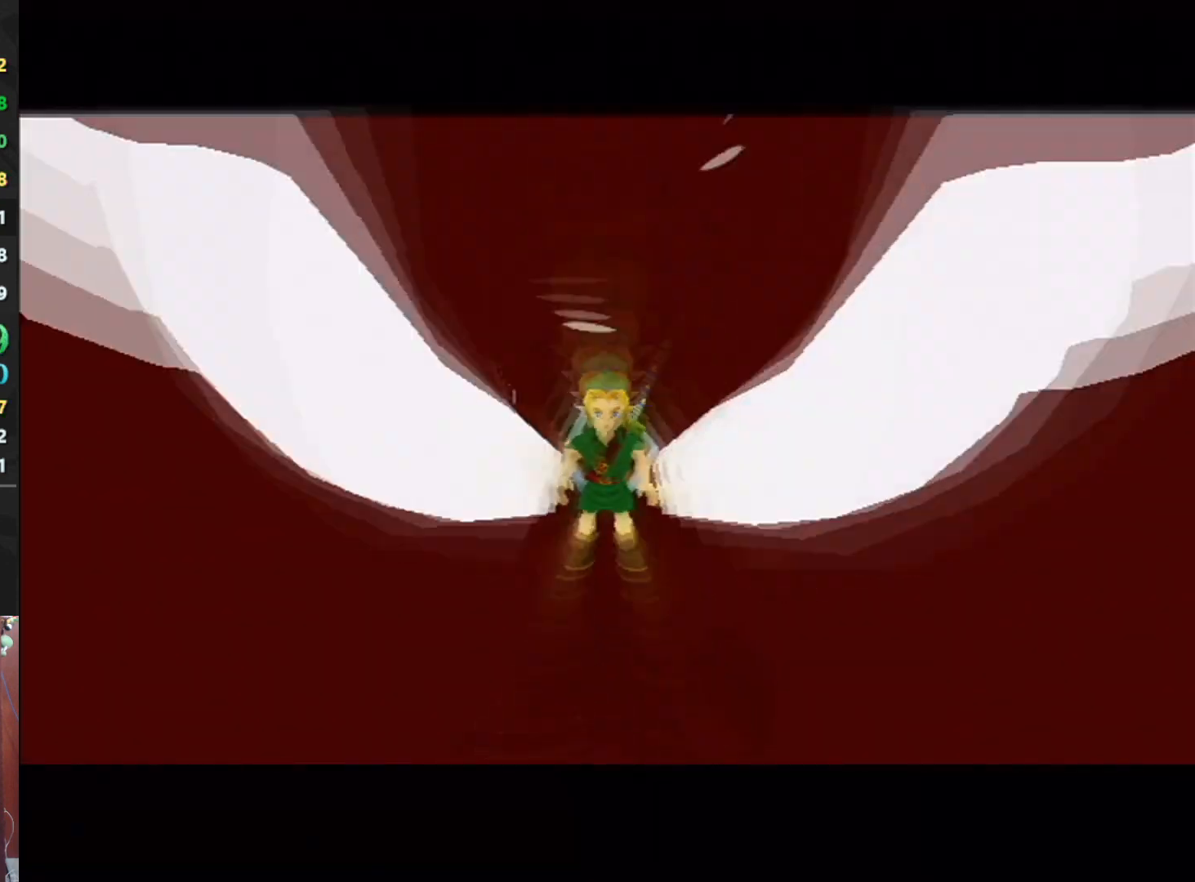
{"buttons": [], "left_stick": "center", "events": [[33, "A", "down"], [267, "A", "up"], [267, "B", "down"], [367, "A", "down"], [433, "A", "up"], [467, "B", "up"]]}
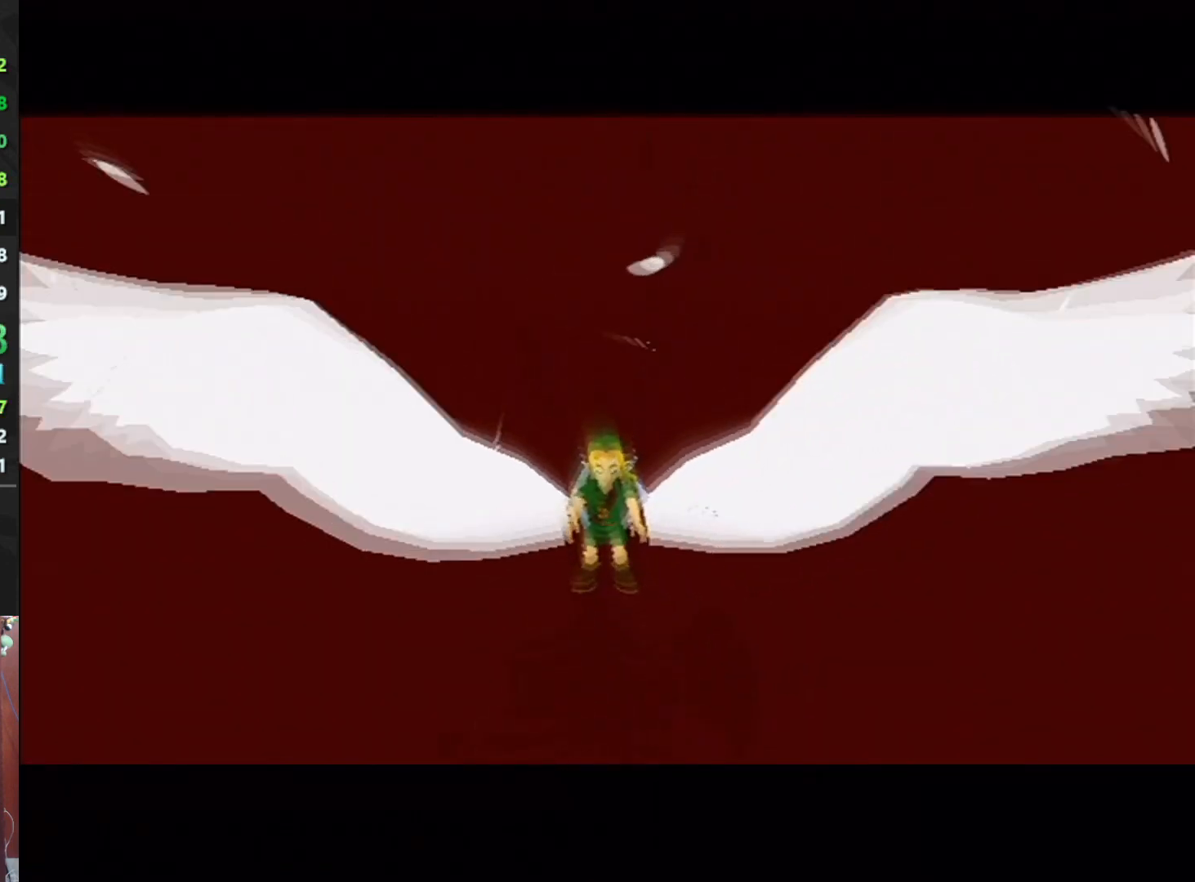
{"buttons": [], "left_stick": "center", "events": [[133, "A", "down"], [133, "B", "down"], [400, "B", "up"], [433, "A", "up"]]}